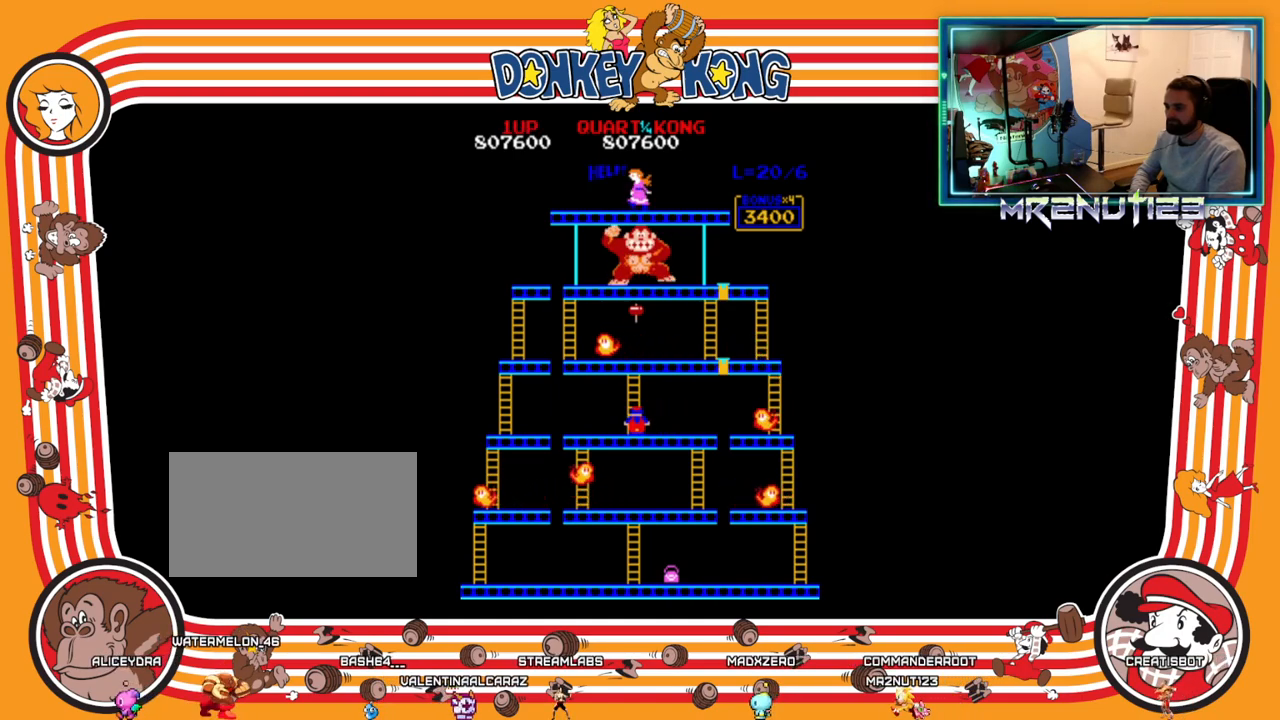
Gameplay with a controller (Nintendo layout); each line is a JSON object with the inputs held at the frame after it. "events" lists button and stick changes between this image and that frame as [ms after this image, input, new state], when the widget could be followed in between. Not read: B L3 R3.
{"buttons": ["DPAD_UP"], "events": [[200, "DPAD_RIGHT", "up"], [233, "DPAD_LEFT", "down"], [467, "DPAD_LEFT", "up"], [467, "DPAD_UP", "down"]]}
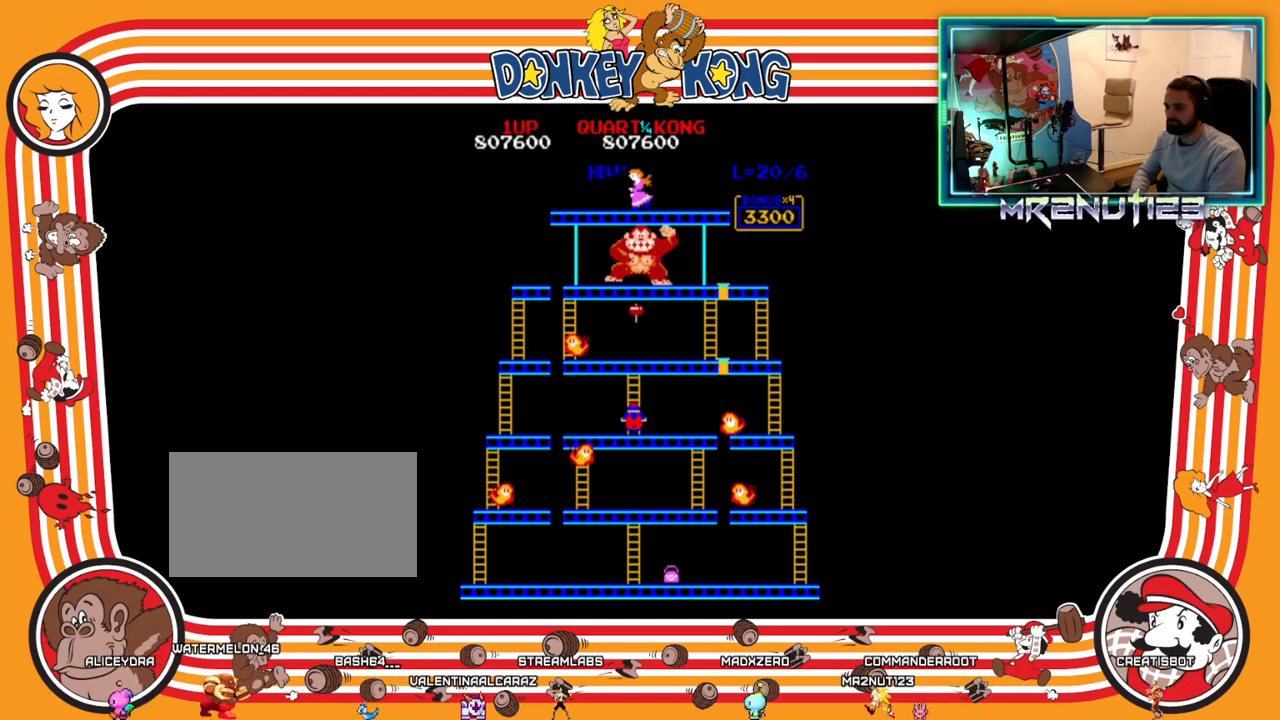
{"buttons": ["DPAD_DOWN"], "events": [[200, "DPAD_UP", "up"], [333, "DPAD_DOWN", "down"]]}
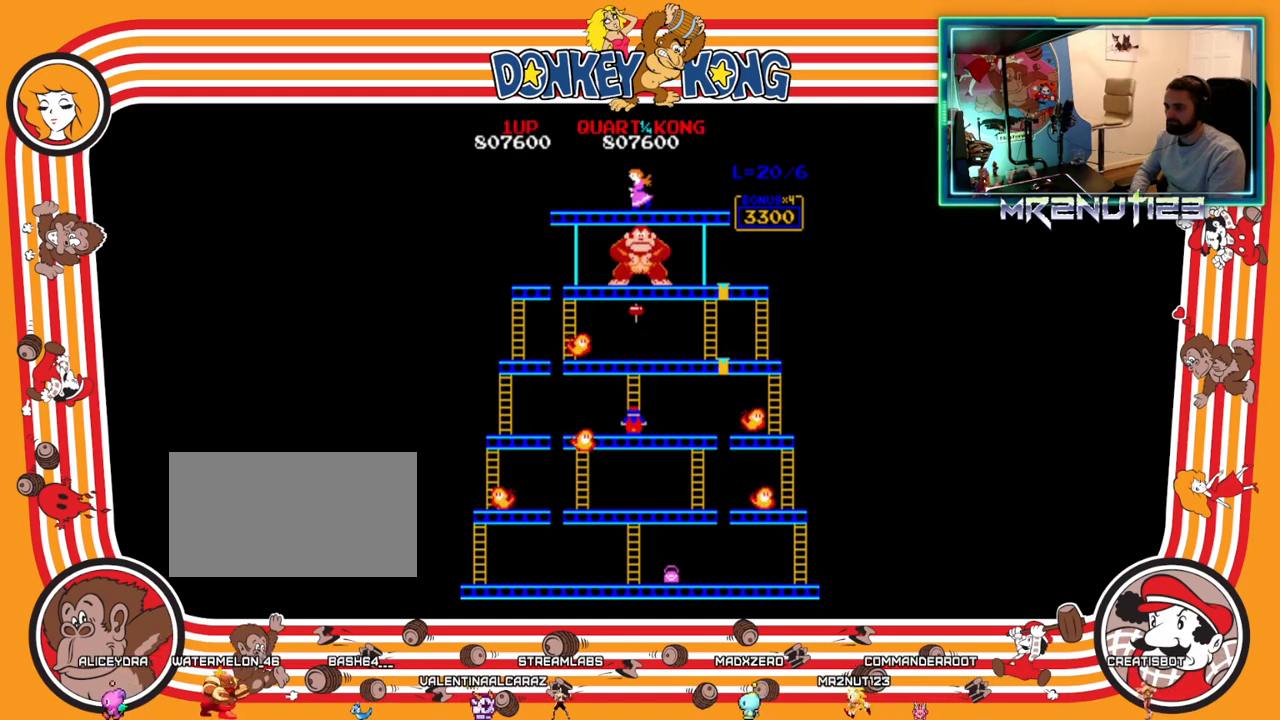
{"buttons": ["DPAD_RIGHT"], "events": [[83, "DPAD_DOWN", "up"], [83, "DPAD_RIGHT", "down"]]}
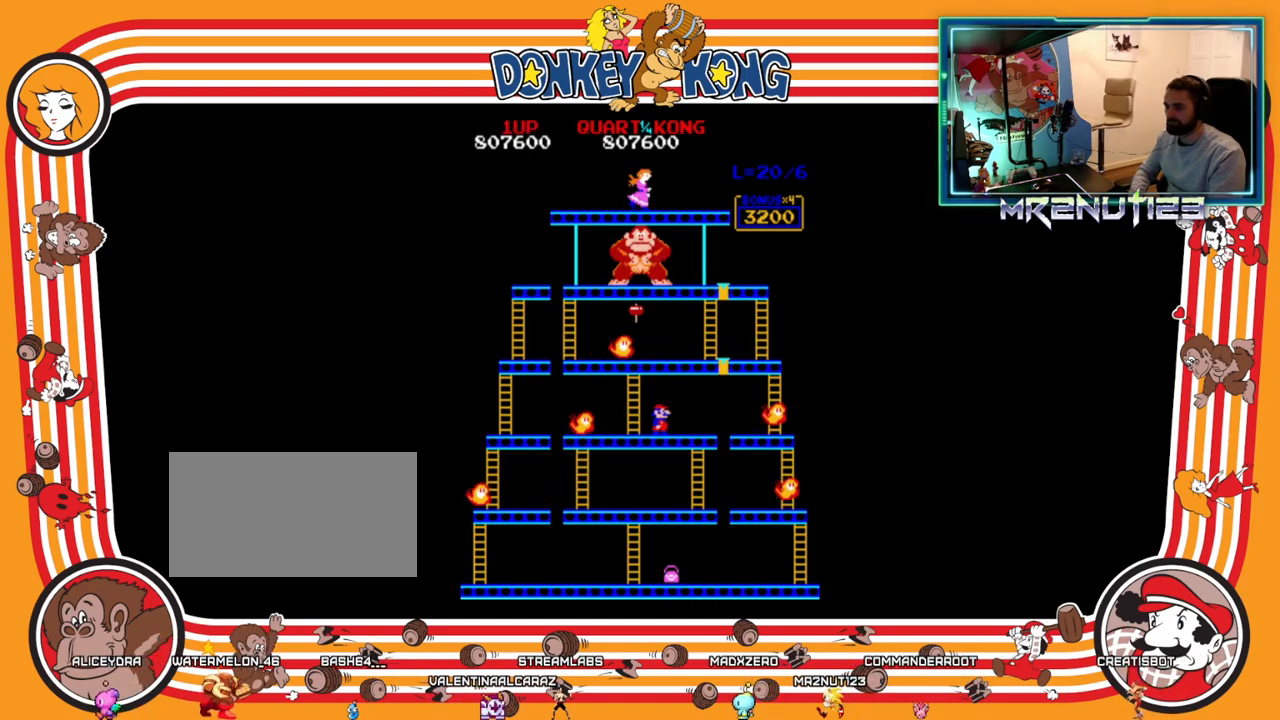
{"buttons": ["DPAD_RIGHT"], "events": []}
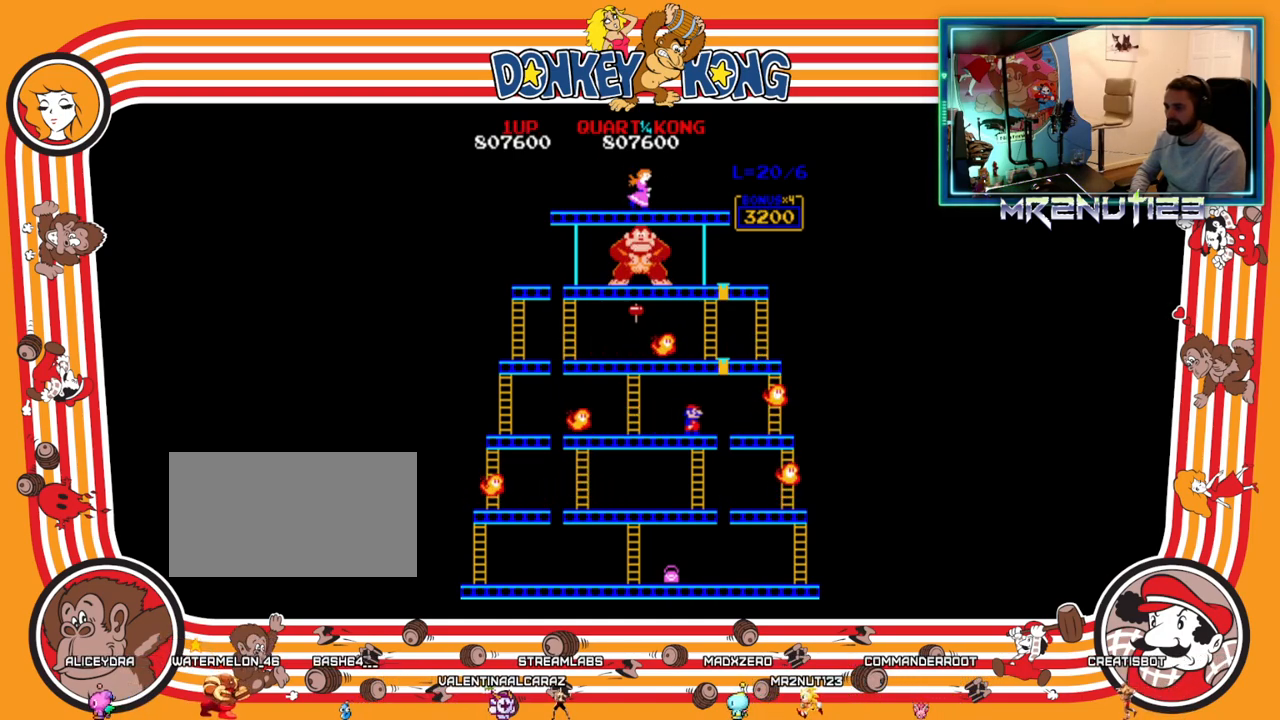
{"buttons": ["DPAD_DOWN"], "events": [[50, "DPAD_DOWN", "down"], [50, "DPAD_RIGHT", "up"]]}
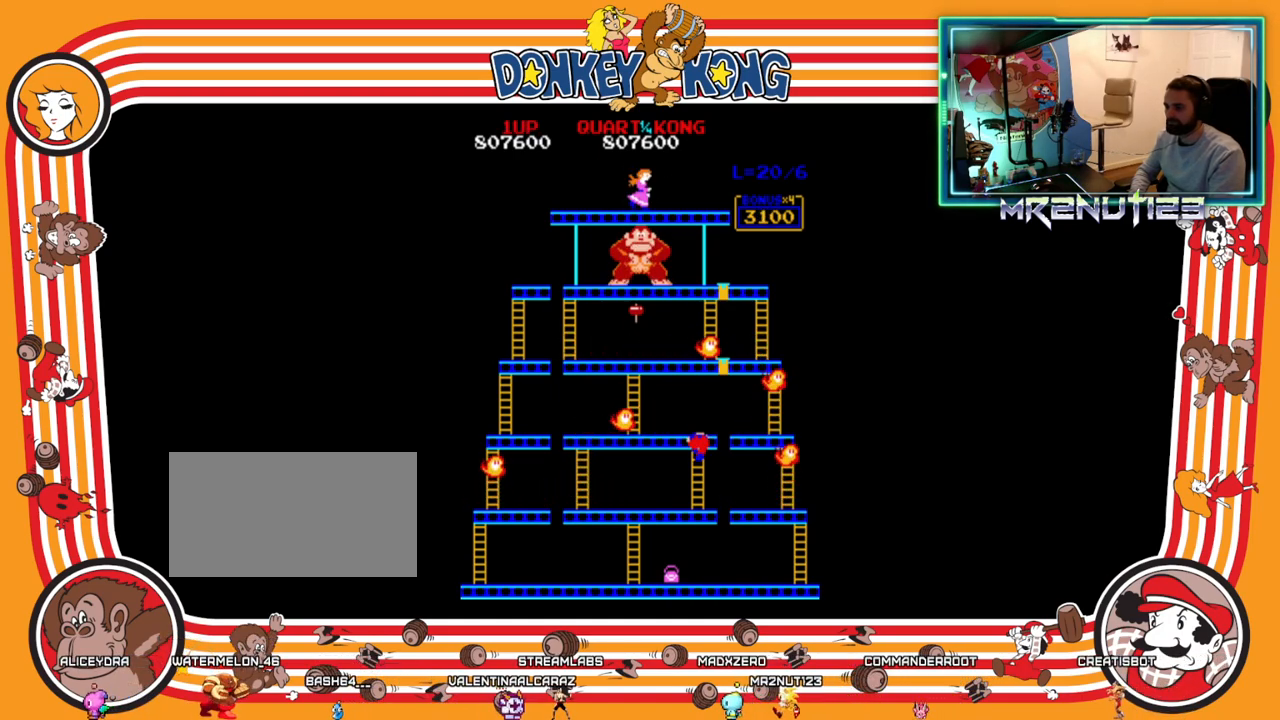
{"buttons": ["DPAD_DOWN"], "events": []}
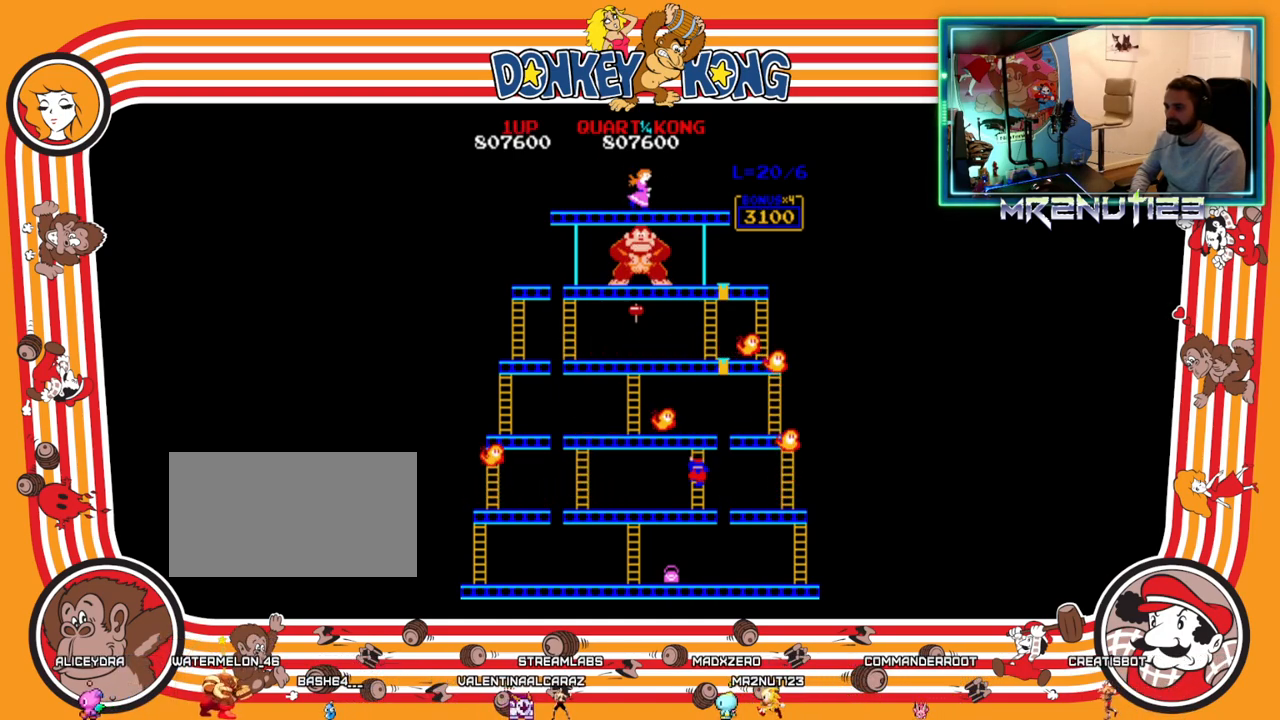
{"buttons": ["DPAD_LEFT"], "events": [[433, "DPAD_DOWN", "up"], [433, "DPAD_LEFT", "down"]]}
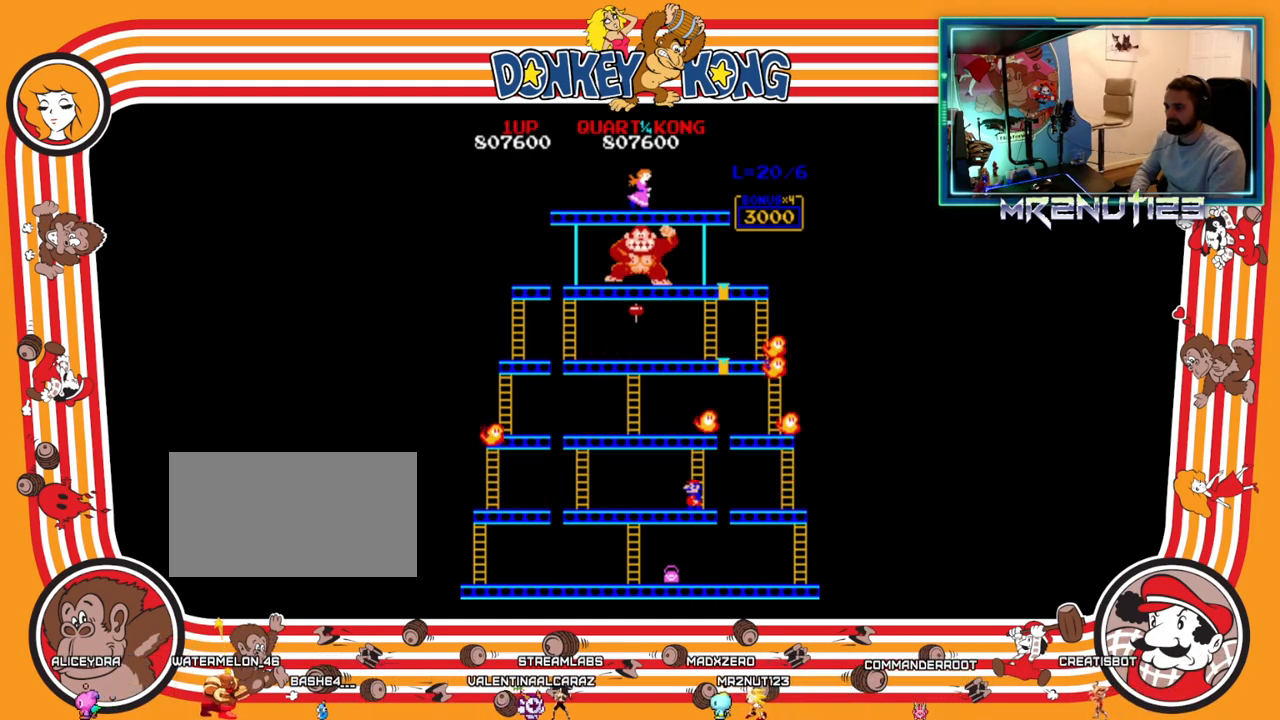
{"buttons": ["DPAD_LEFT"], "events": []}
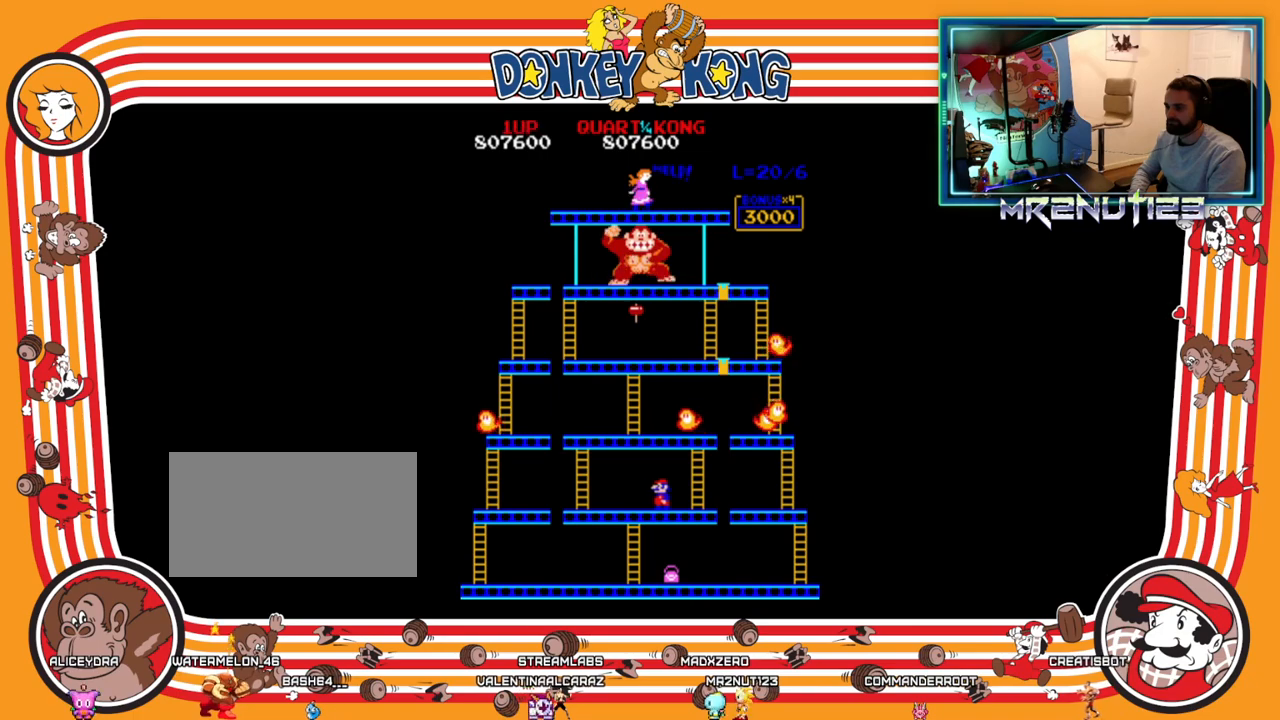
{"buttons": ["DPAD_LEFT"], "events": []}
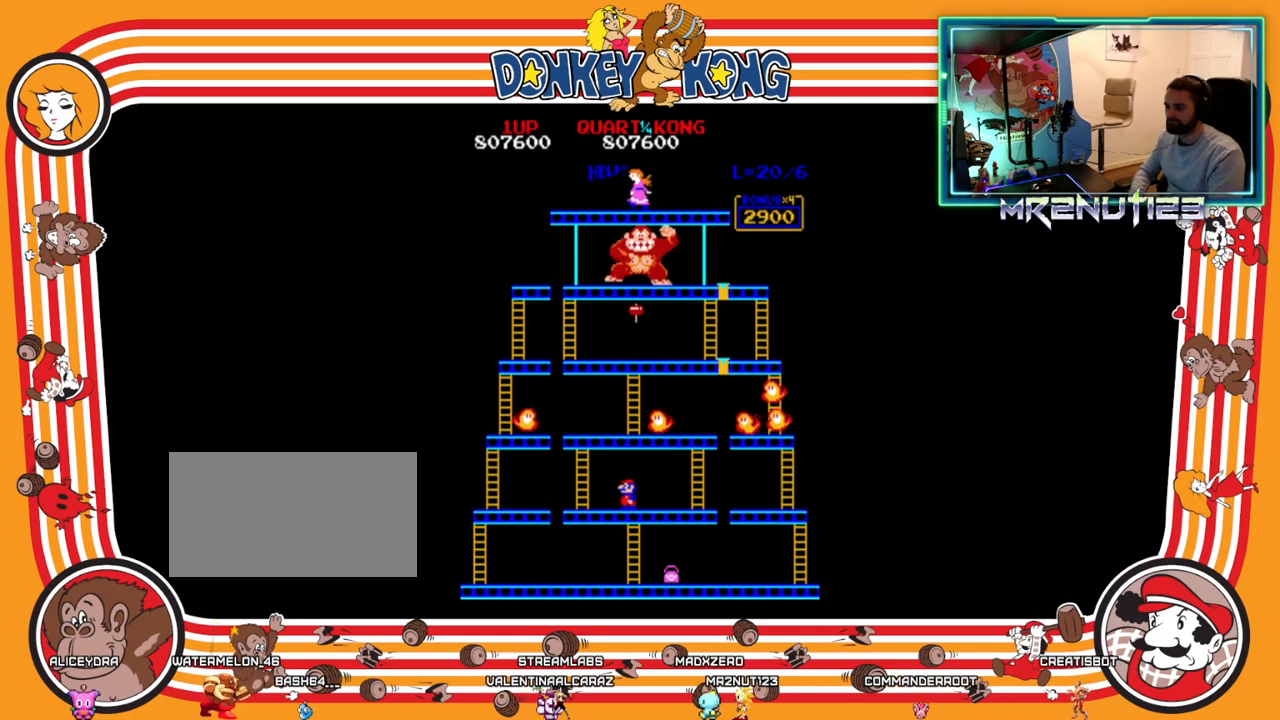
{"buttons": ["DPAD_RIGHT"], "events": [[367, "DPAD_LEFT", "up"], [383, "DPAD_RIGHT", "down"]]}
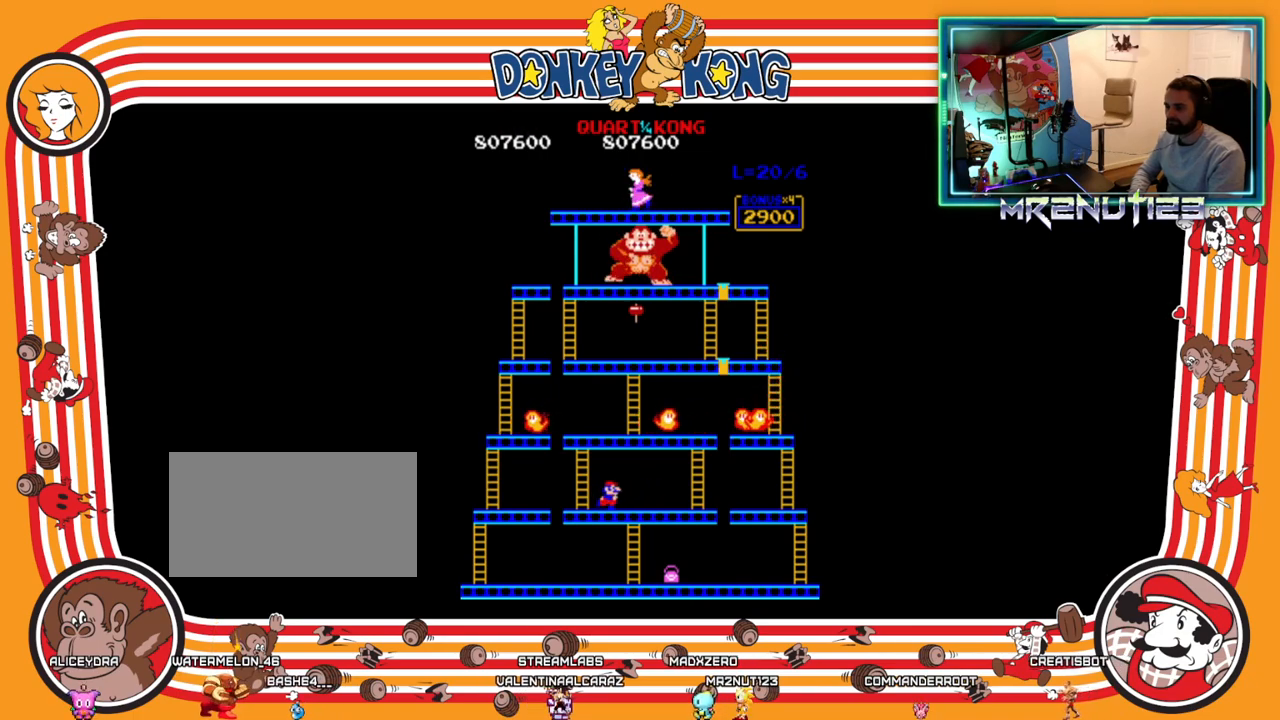
{"buttons": ["DPAD_UP"], "events": [[50, "DPAD_DOWN", "down"], [50, "DPAD_RIGHT", "up"], [67, "DPAD_DOWN", "up"], [67, "DPAD_LEFT", "down"], [467, "DPAD_LEFT", "up"], [467, "DPAD_UP", "down"]]}
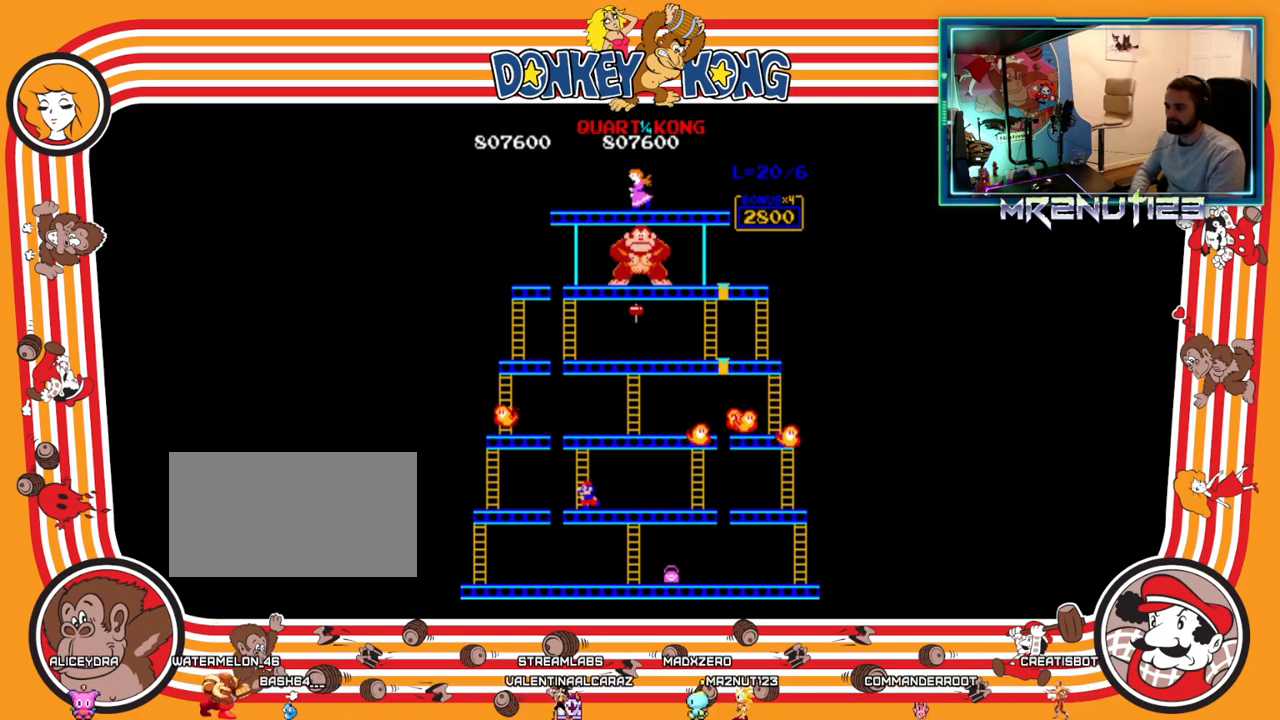
{"buttons": ["DPAD_UP"], "events": []}
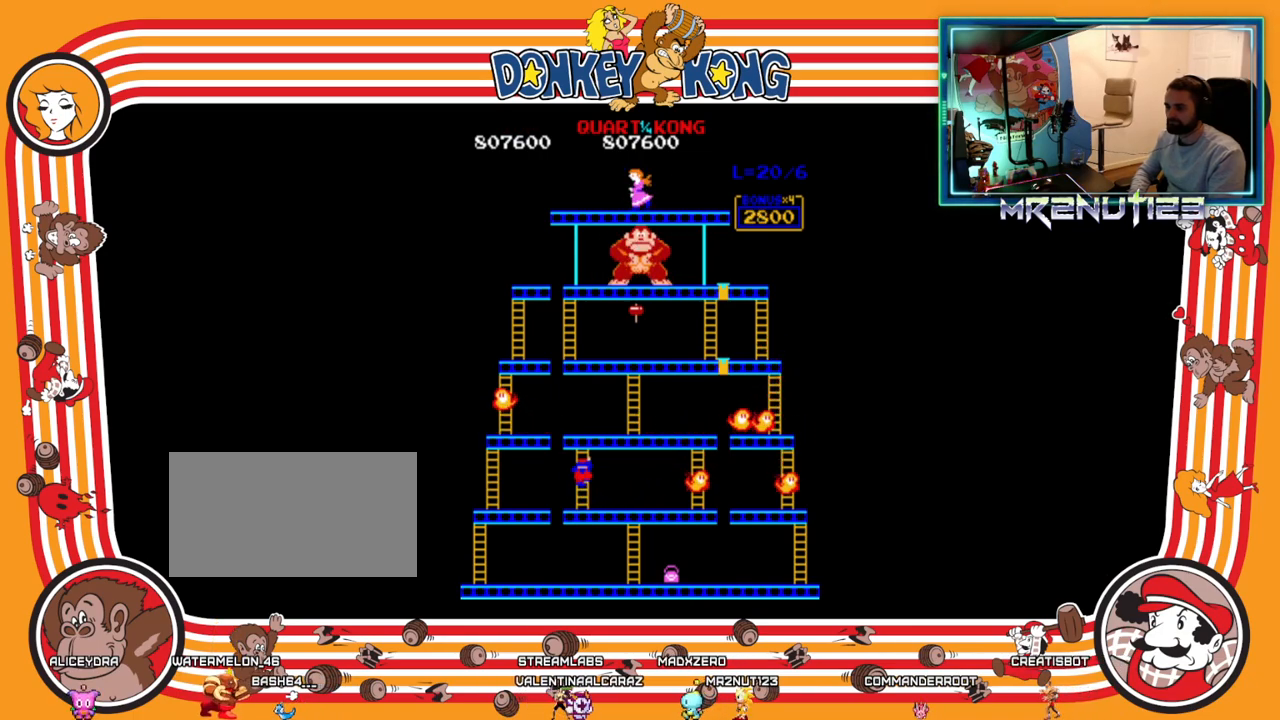
{"buttons": ["DPAD_UP"], "events": []}
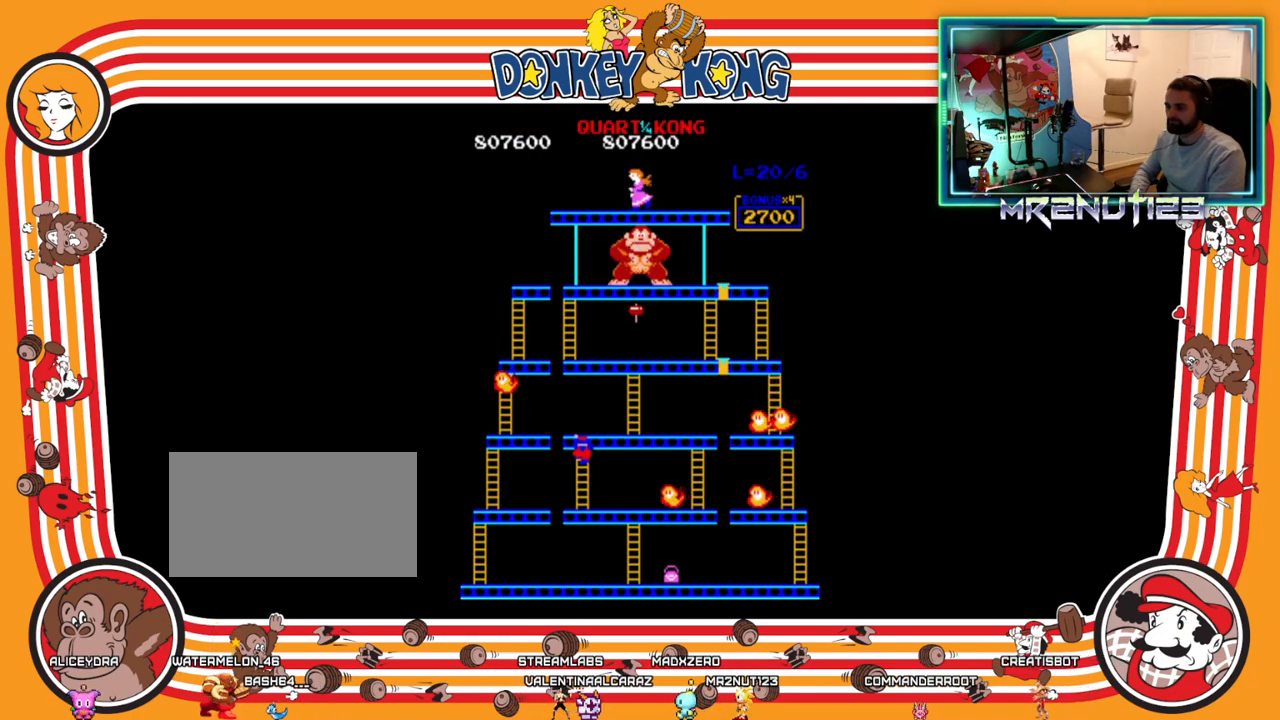
{"buttons": ["DPAD_UP"], "events": []}
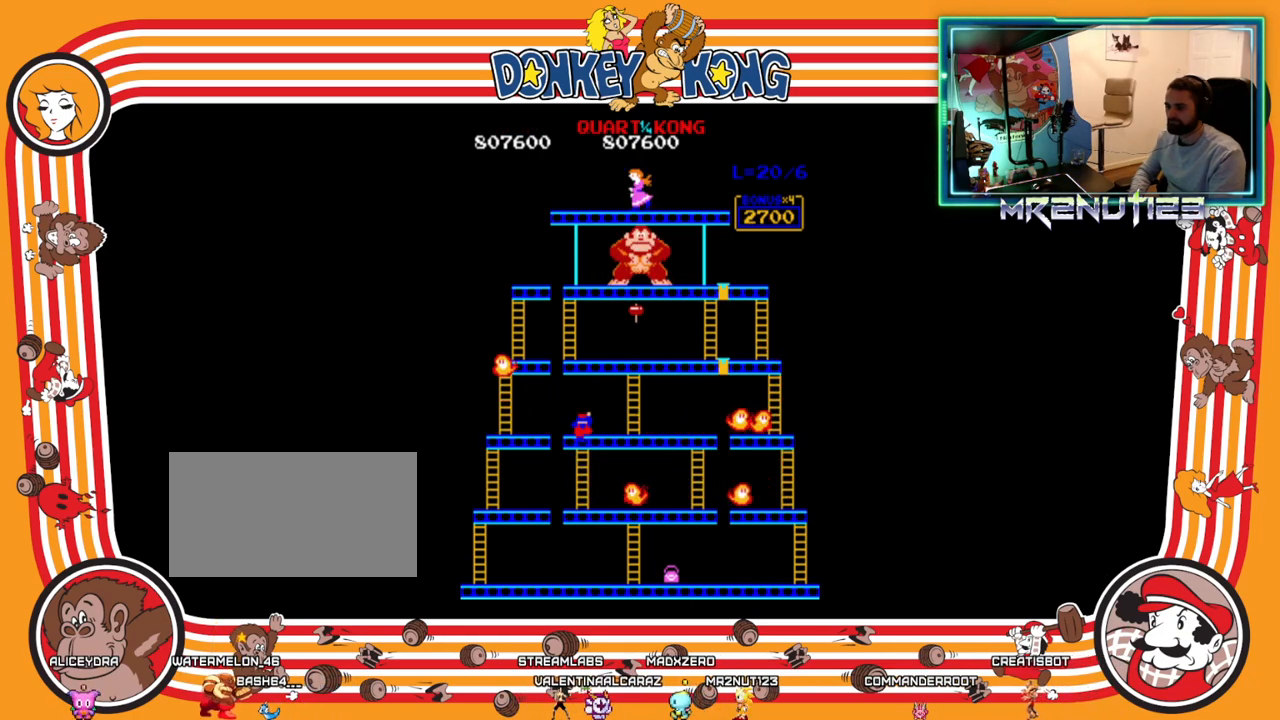
{"buttons": ["DPAD_RIGHT"], "events": [[200, "DPAD_RIGHT", "down"], [200, "DPAD_UP", "up"]]}
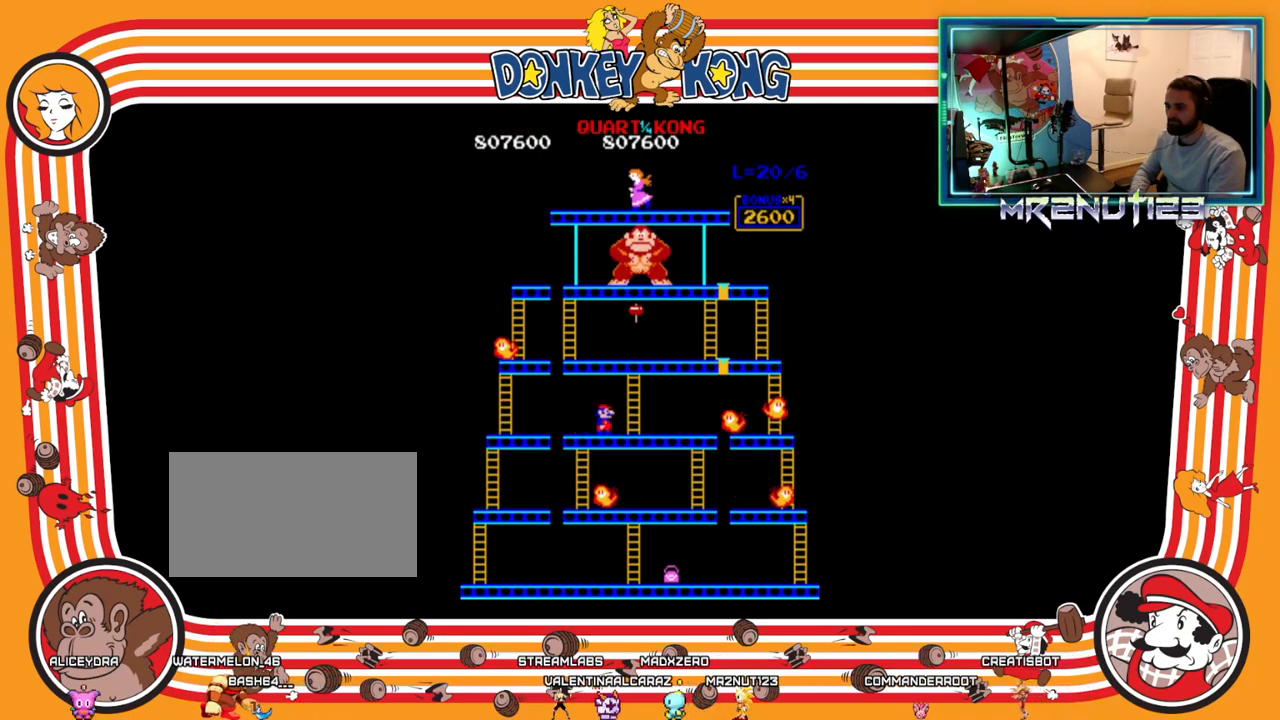
{"buttons": ["DPAD_UP"], "events": [[433, "DPAD_RIGHT", "up"], [433, "DPAD_UP", "down"]]}
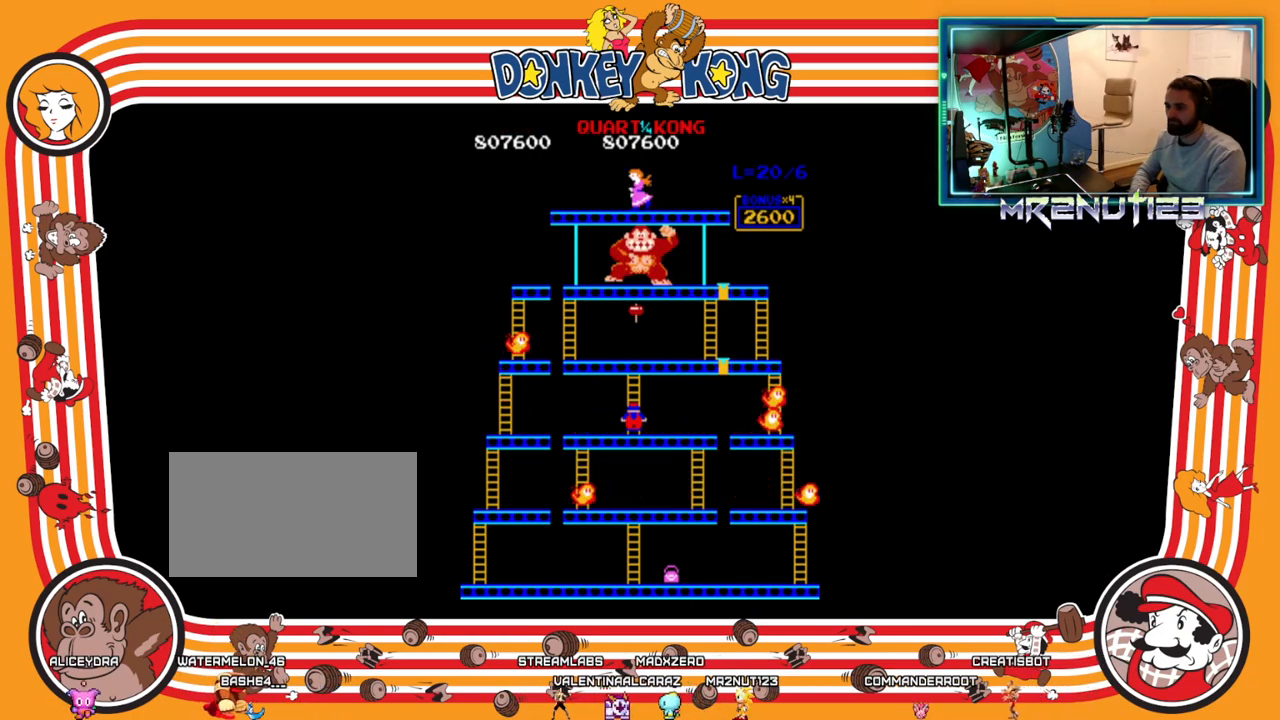
{"buttons": ["DPAD_UP"], "events": []}
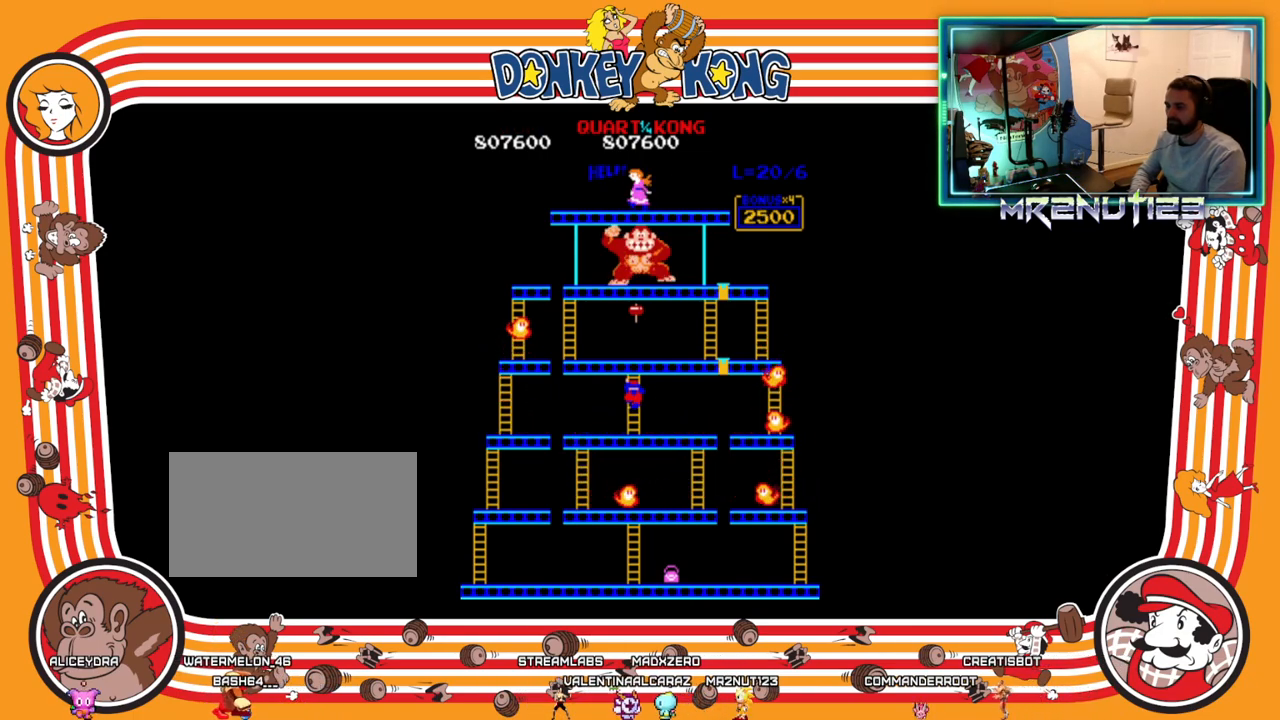
{"buttons": ["DPAD_UP"], "events": []}
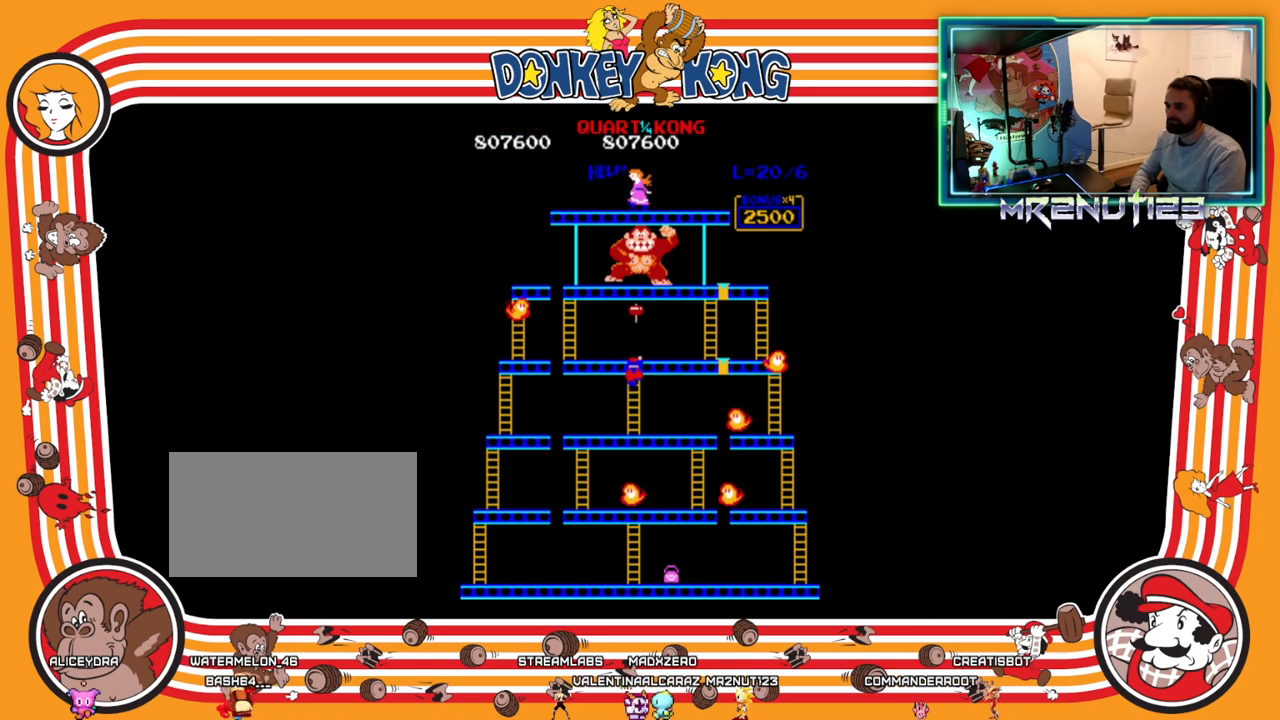
{"buttons": ["DPAD_UP"], "events": []}
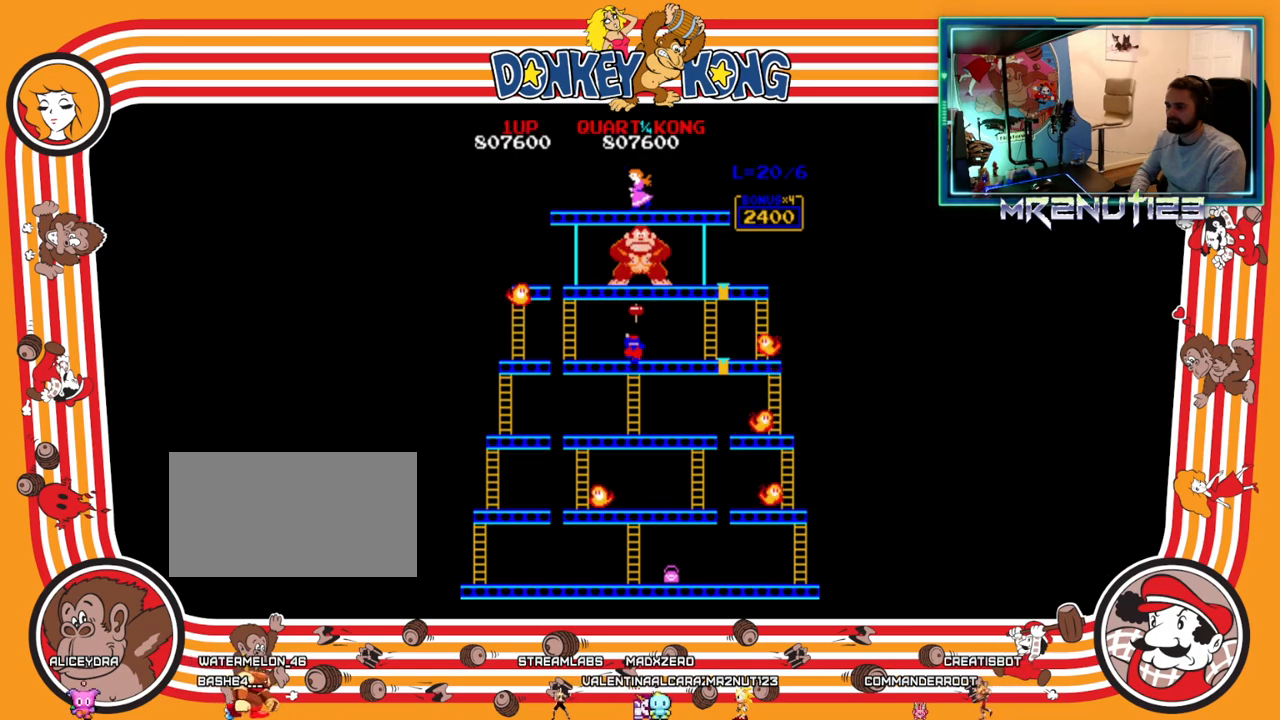
{"buttons": ["DPAD_RIGHT"], "events": [[117, "A", "down"], [200, "A", "up"], [217, "DPAD_RIGHT", "down"], [217, "DPAD_UP", "up"]]}
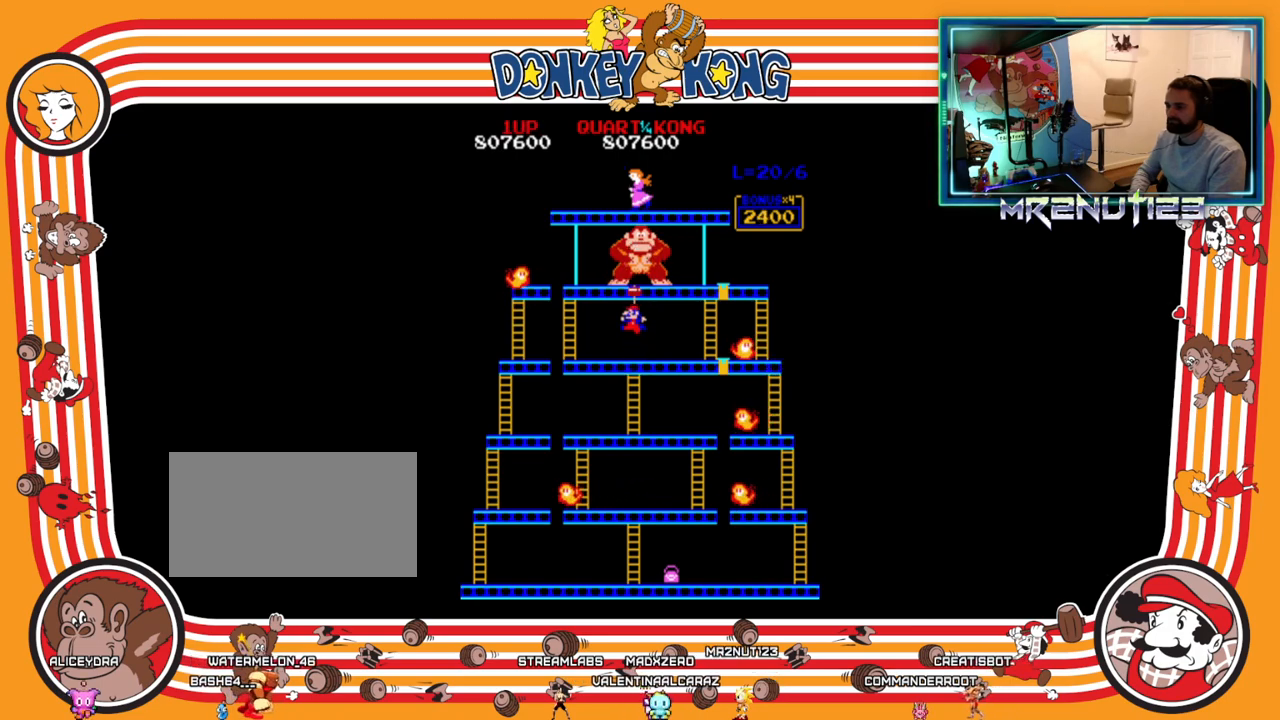
{"buttons": ["DPAD_RIGHT"], "events": []}
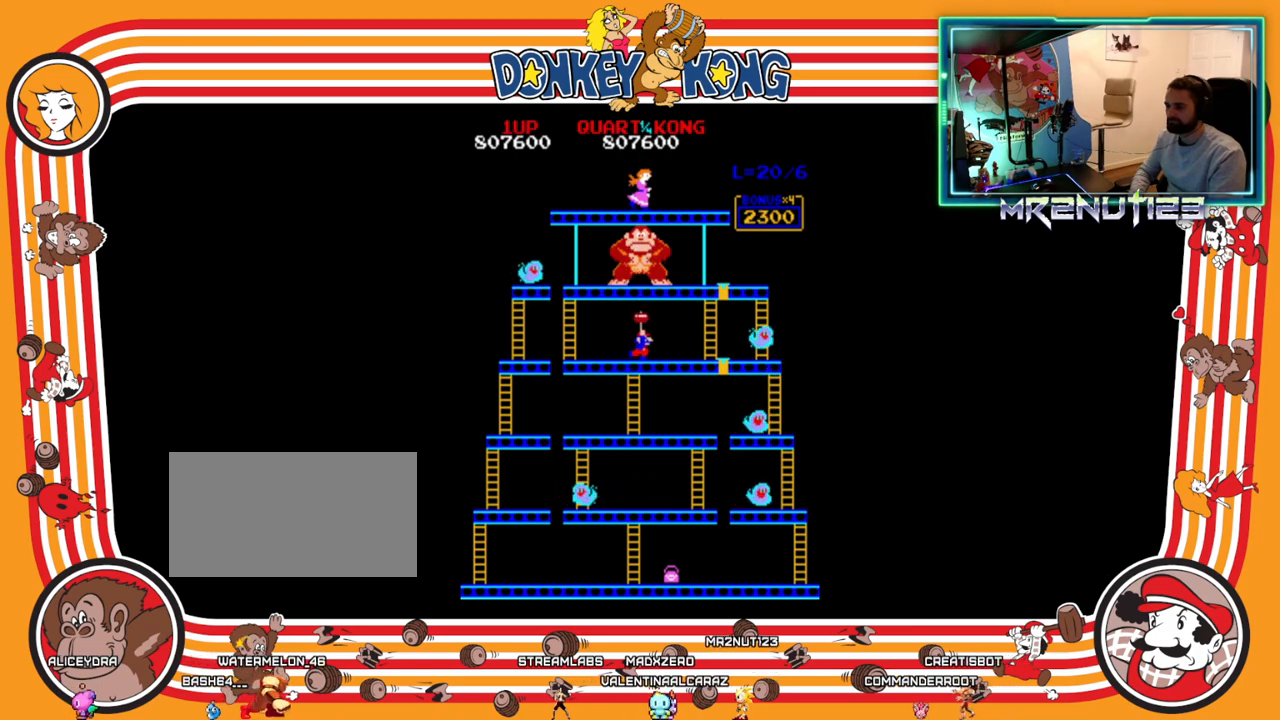
{"buttons": ["DPAD_RIGHT"], "events": []}
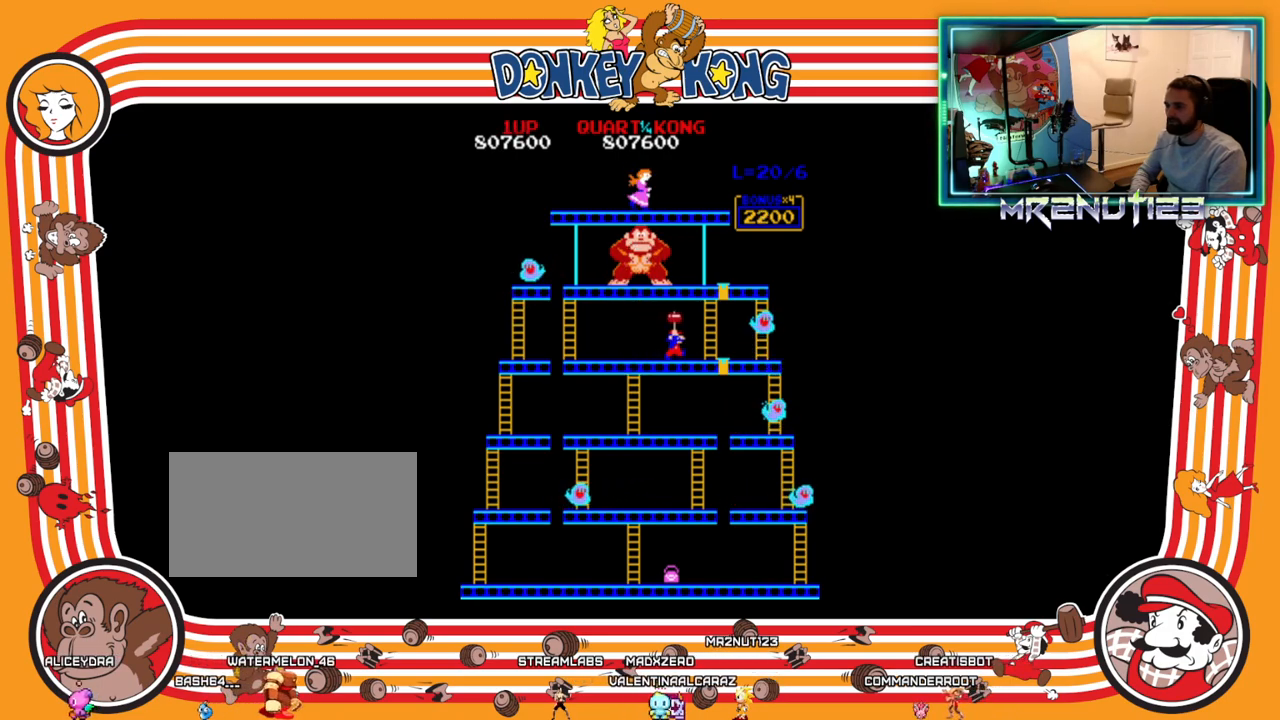
{"buttons": ["DPAD_RIGHT"], "events": []}
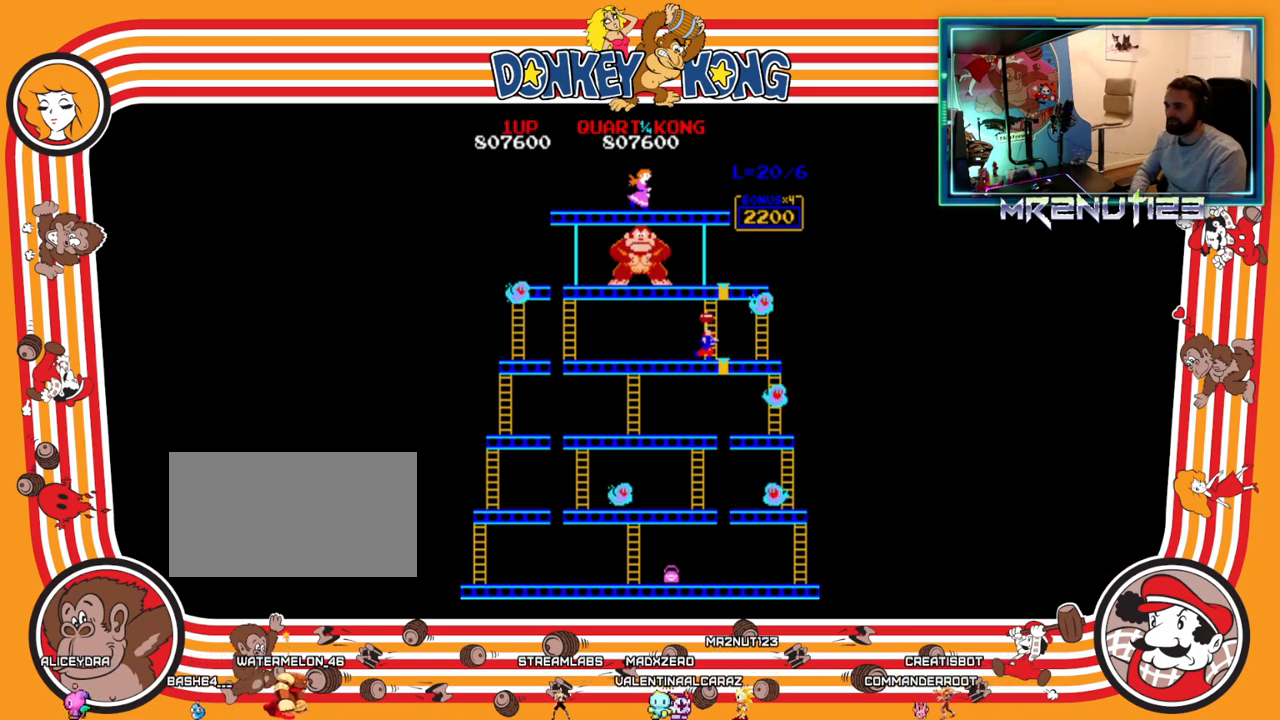
{"buttons": [], "events": [[217, "DPAD_RIGHT", "up"]]}
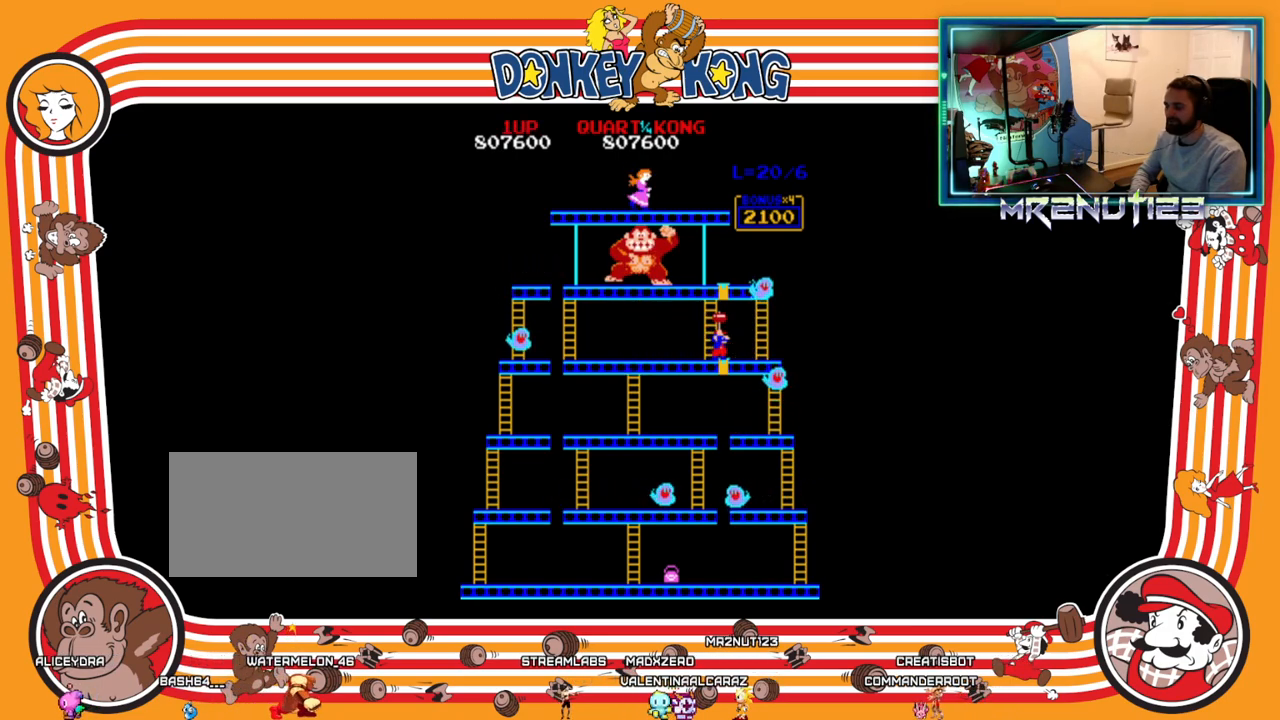
{"buttons": [], "events": []}
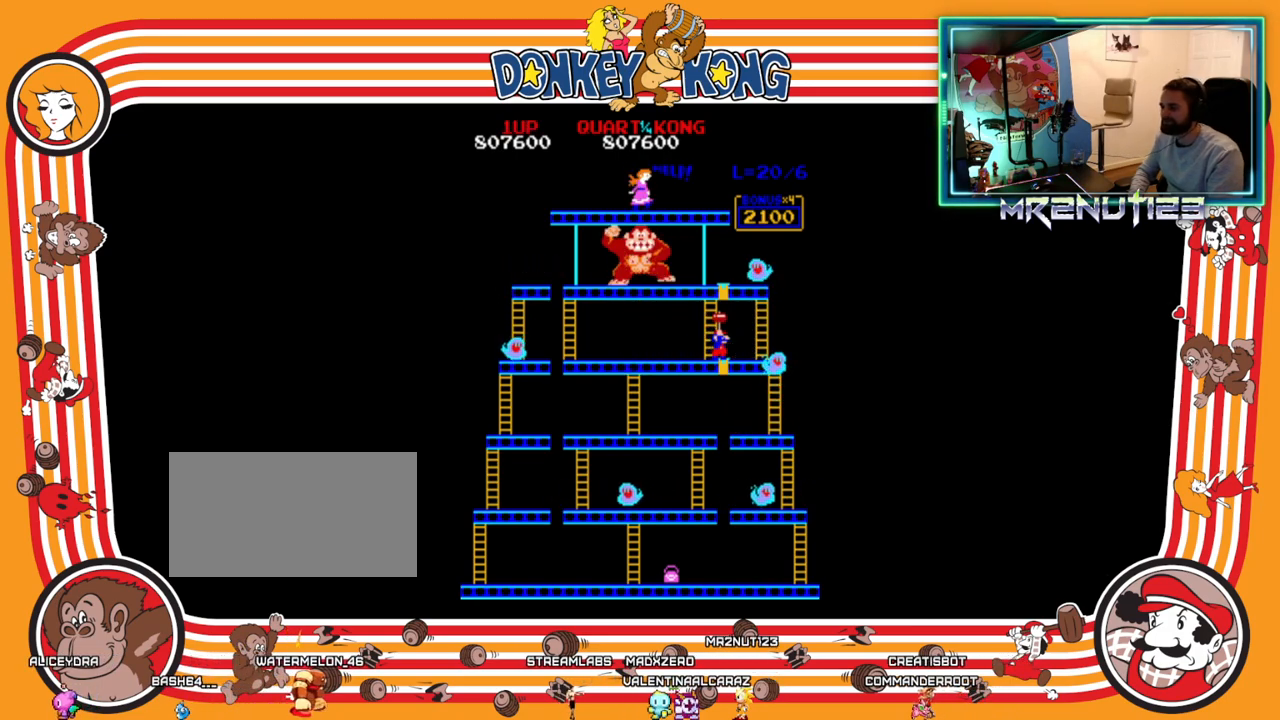
{"buttons": [], "events": []}